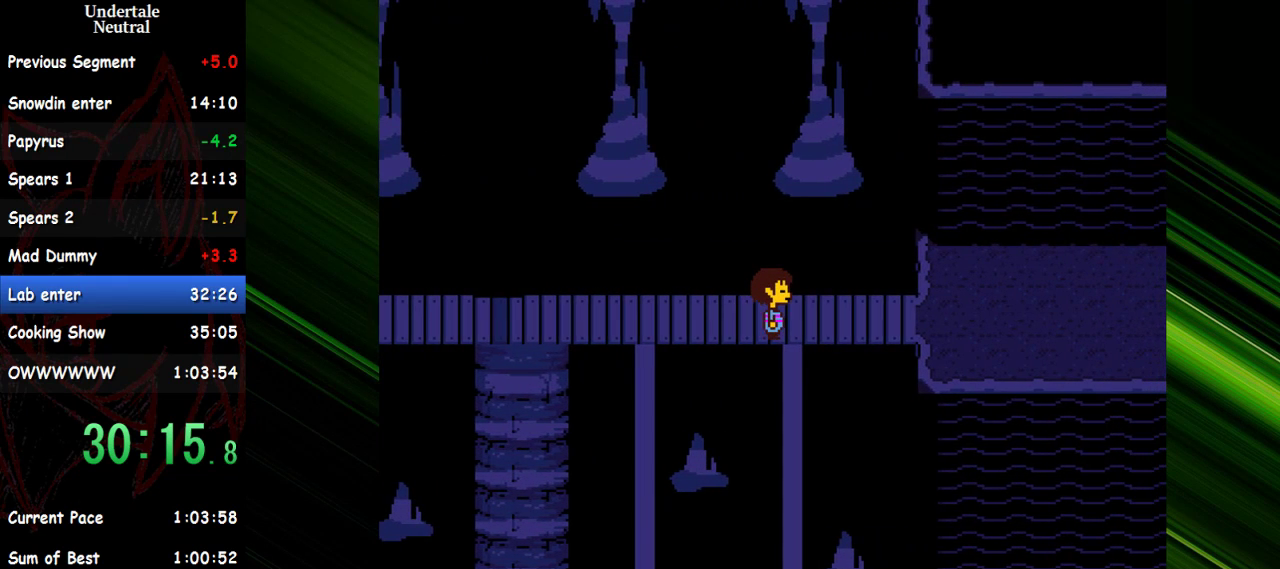
Gameplay with keyboard; each line is a JSON object with the keys held at the frame after it. "events" lists presses ("down") and releases ("up") of "c", "ctrl", "down", "escape", "left", "return", "right", "shift", "up" and "x" between this image and that frame as [ms after this image, input, new state], when the widget could be followed in between. No other keys are recorded. Mouse input is not recorded. Not read: other_keys.
{"keys": [], "events": [[217, "right", "down"], [250, "c", "down"], [300, "c", "up"], [300, "right", "up"]]}
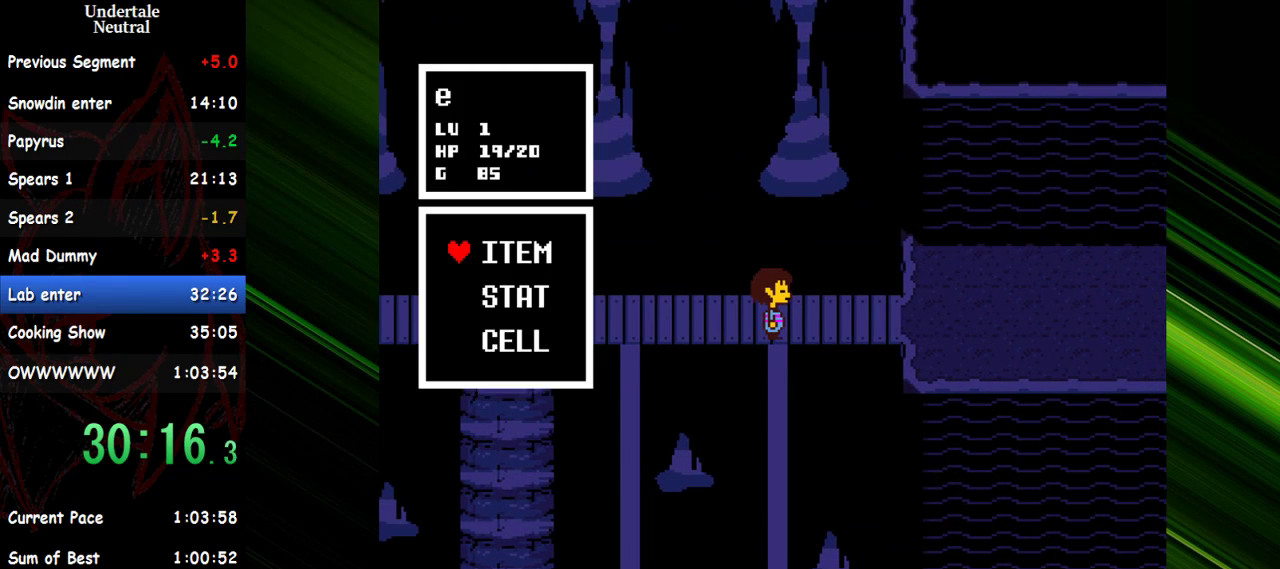
{"keys": [], "events": [[83, "c", "down"], [183, "c", "up"], [367, "c", "down"], [367, "right", "down"], [417, "c", "up"], [450, "right", "up"]]}
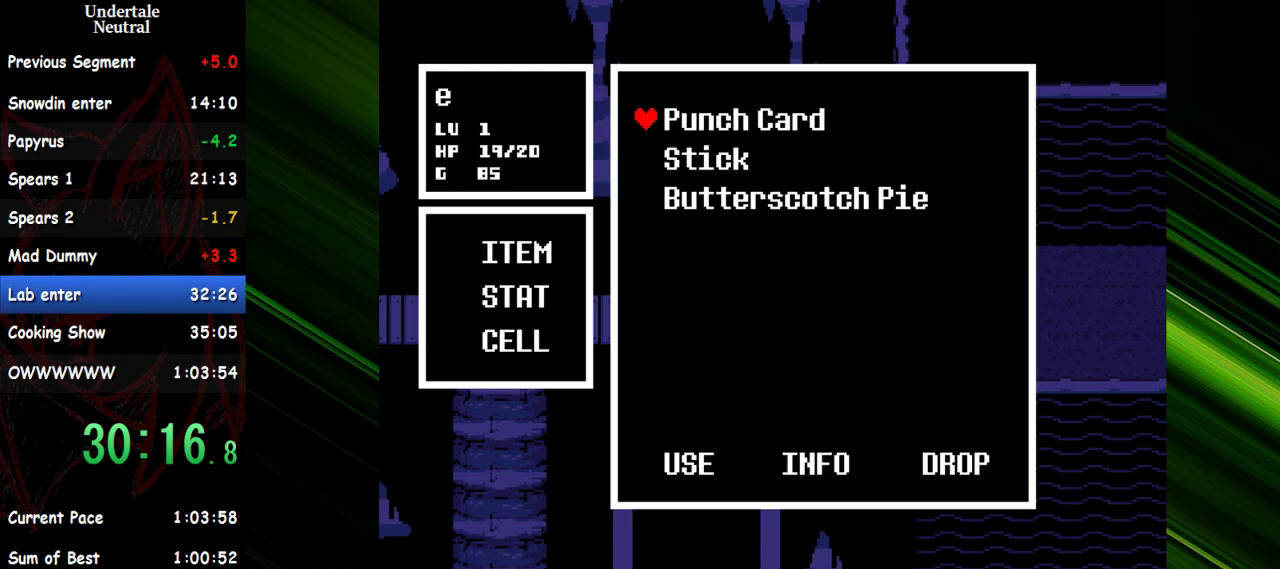
{"keys": [], "events": []}
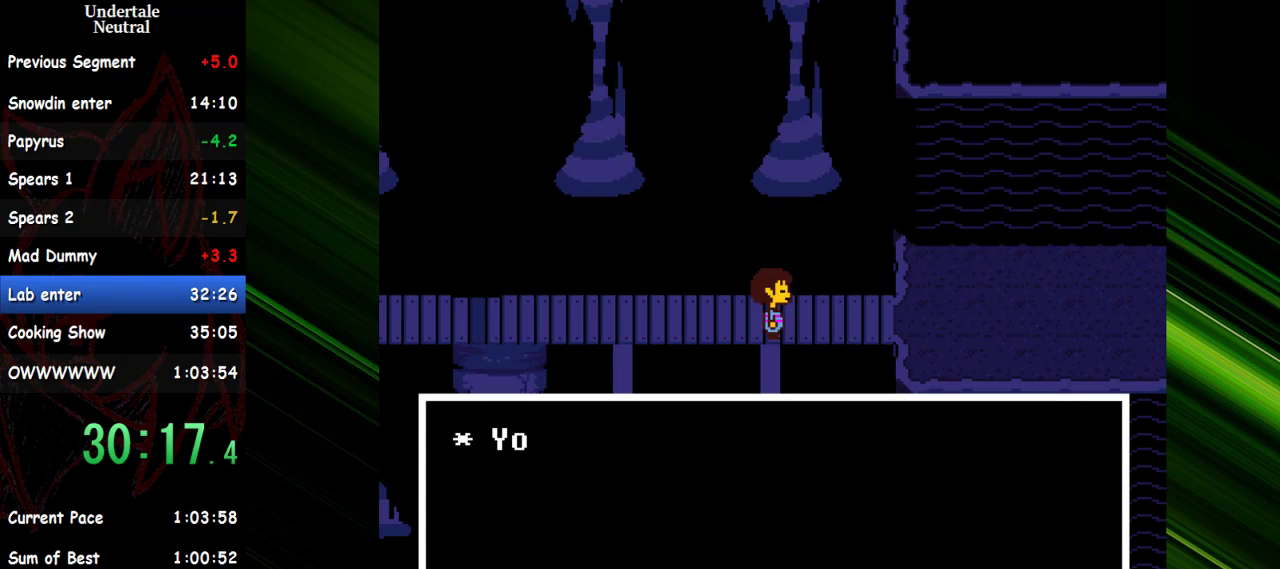
{"keys": ["right"], "events": [[200, "right", "down"]]}
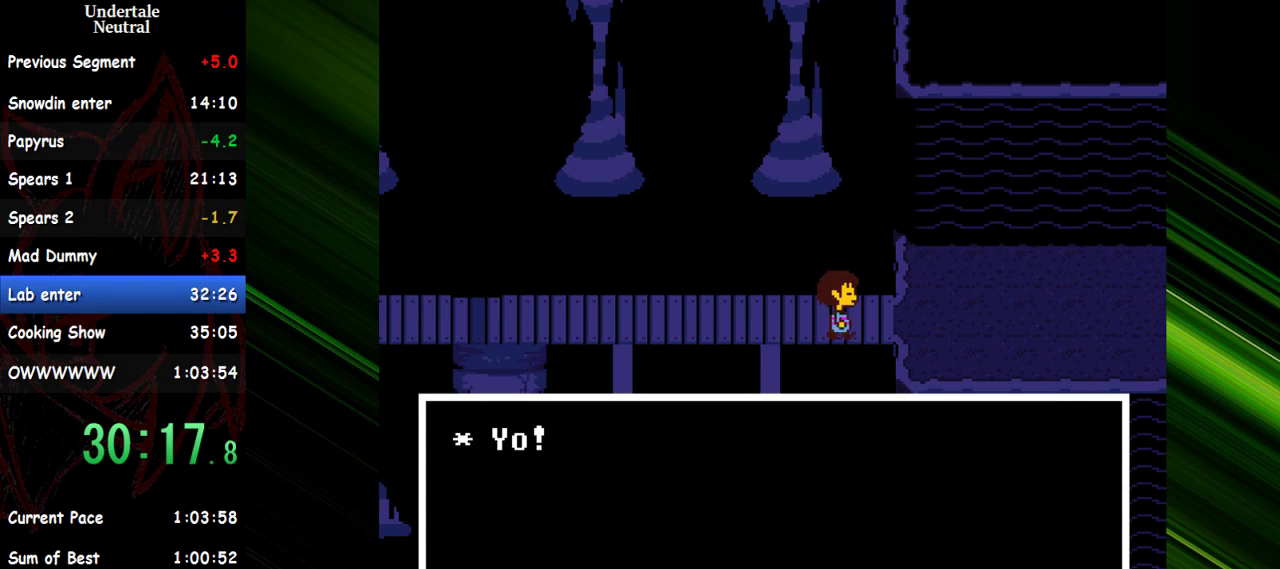
{"keys": ["right"], "events": []}
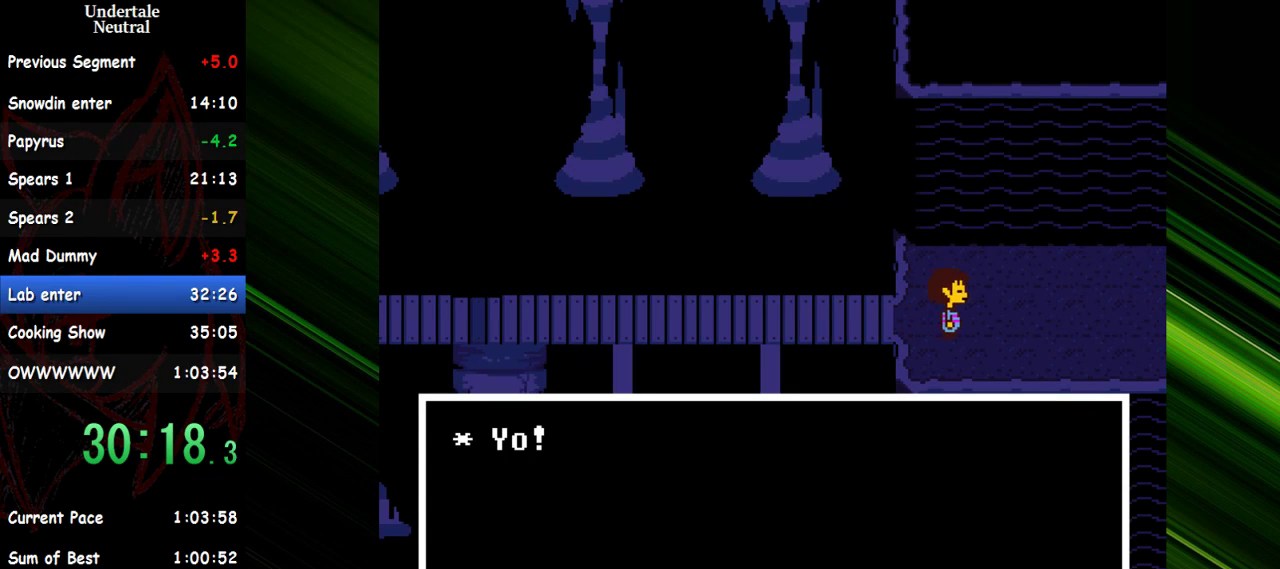
{"keys": ["right"], "events": []}
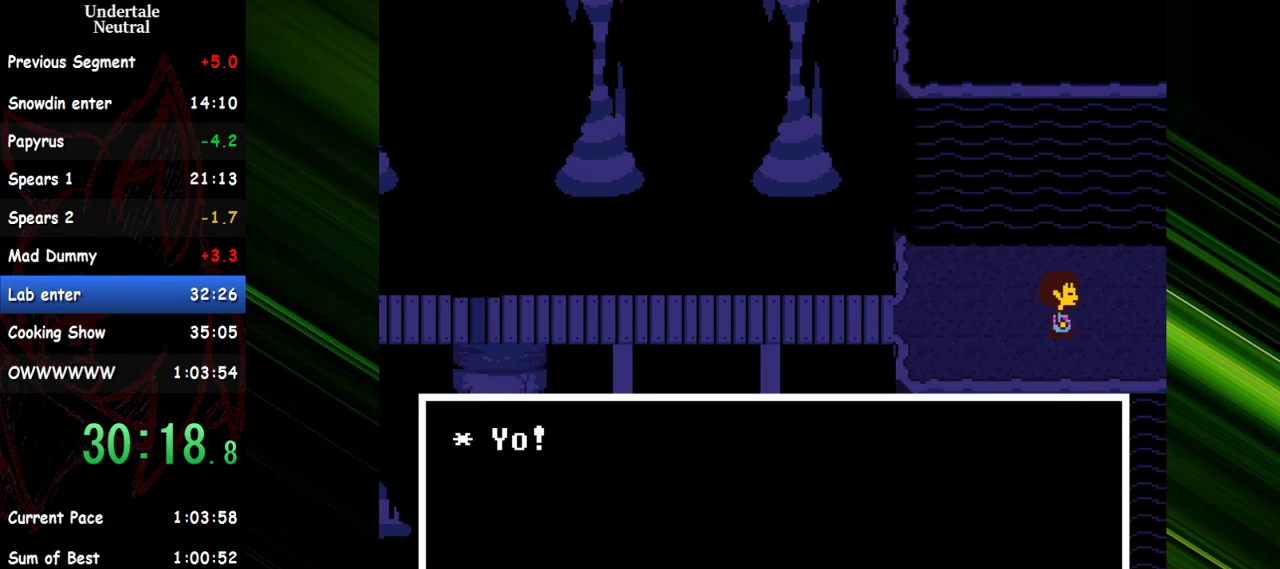
{"keys": ["right"], "events": []}
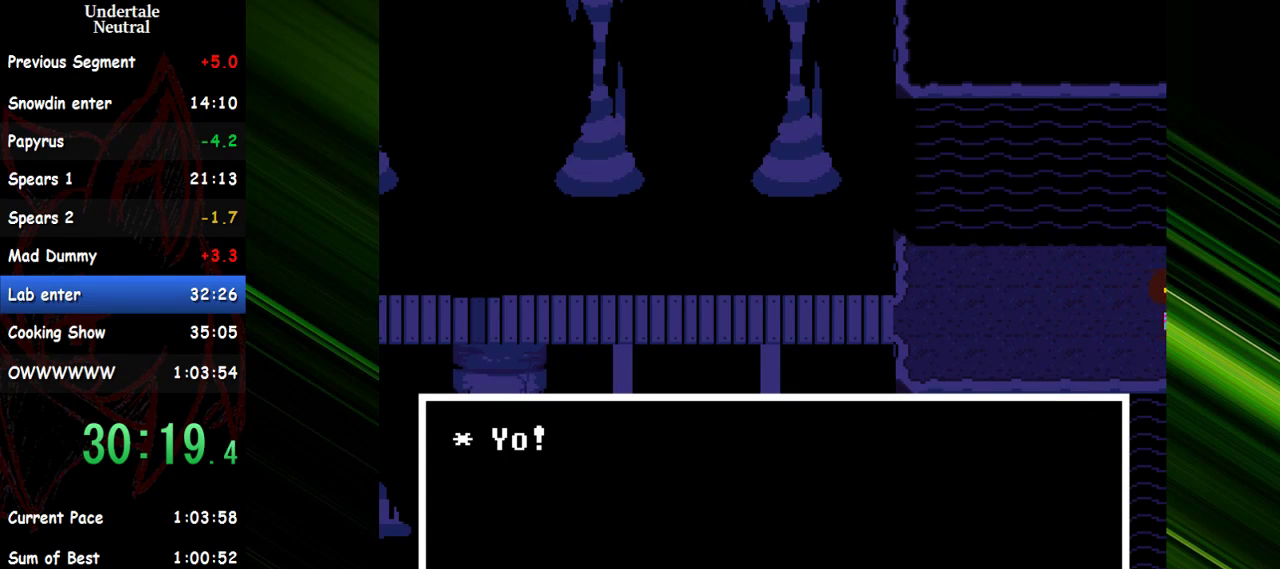
{"keys": ["right"], "events": []}
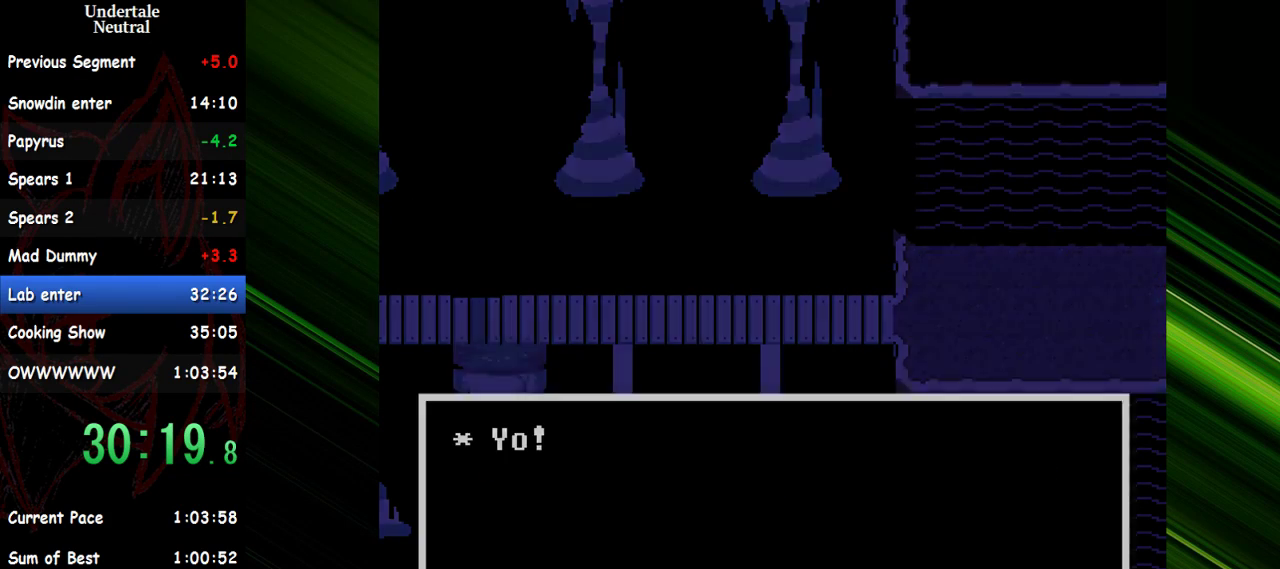
{"keys": ["left"], "events": [[333, "x", "down"], [383, "left", "down"], [383, "right", "up"], [467, "x", "up"]]}
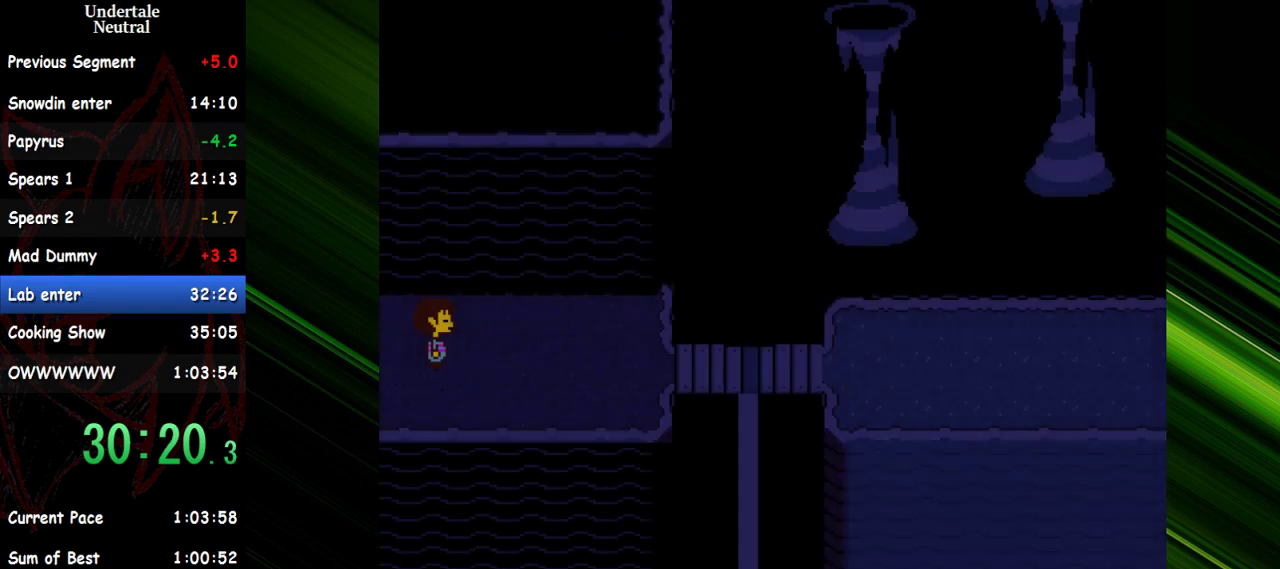
{"keys": ["left", "x"], "events": [[17, "x", "down"], [117, "x", "up"], [167, "x", "down"], [250, "x", "up"], [350, "x", "down"], [400, "x", "up"], [450, "x", "down"]]}
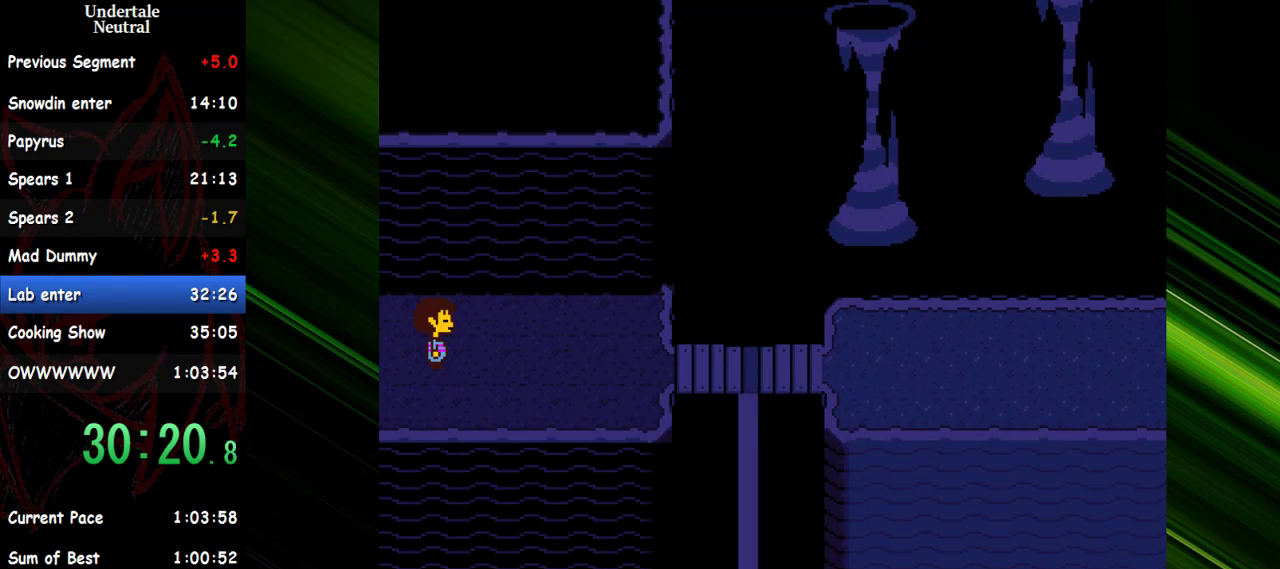
{"keys": ["left", "x"], "events": [[33, "x", "up"], [83, "x", "down"], [183, "x", "up"], [217, "x", "down"], [317, "x", "up"], [417, "x", "down"], [450, "x", "up"], [500, "x", "down"]]}
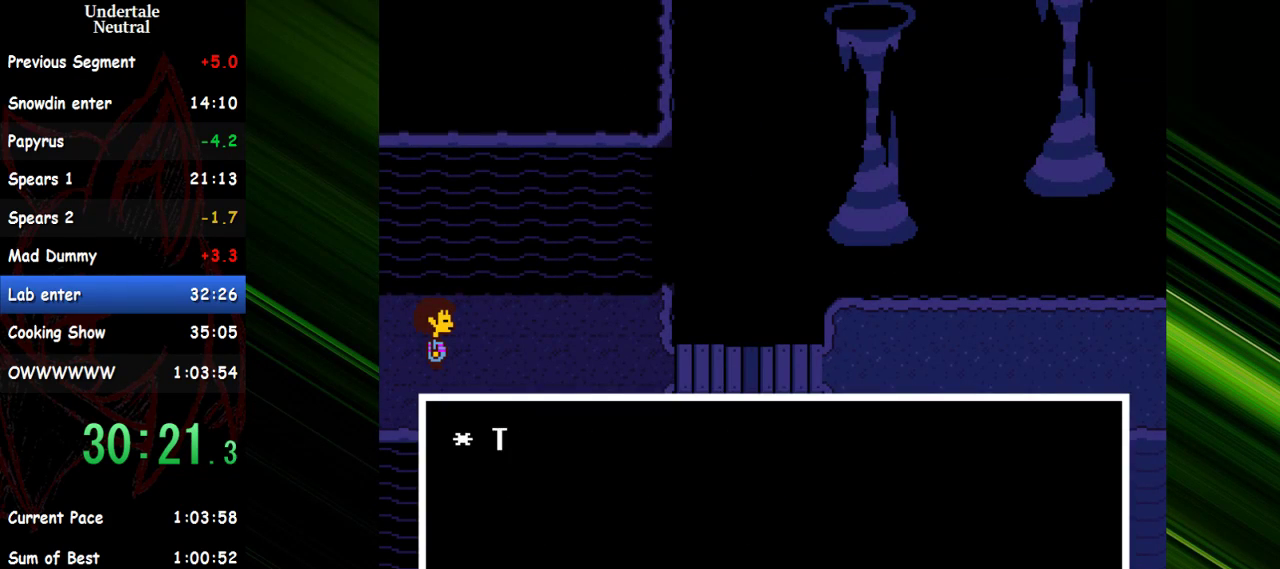
{"keys": ["left", "x"], "events": [[100, "x", "up"], [183, "x", "down"], [233, "x", "up"], [333, "x", "down"], [383, "x", "up"], [467, "x", "down"]]}
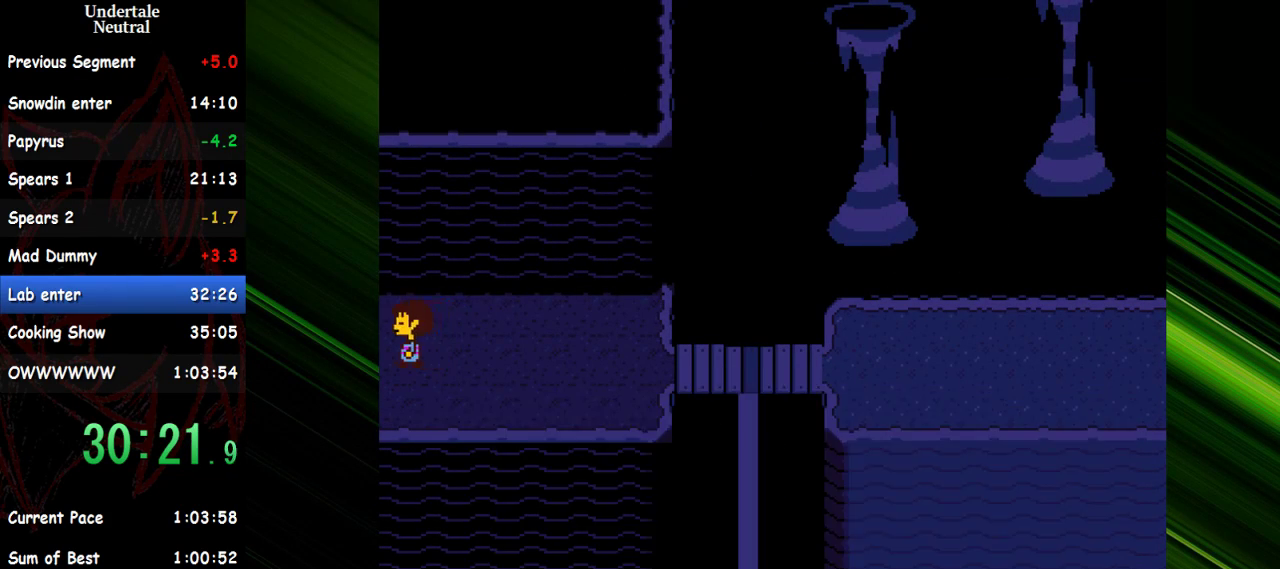
{"keys": ["up"], "events": [[67, "x", "up"], [117, "x", "down"], [200, "up", "down"], [200, "x", "up"], [250, "left", "up"]]}
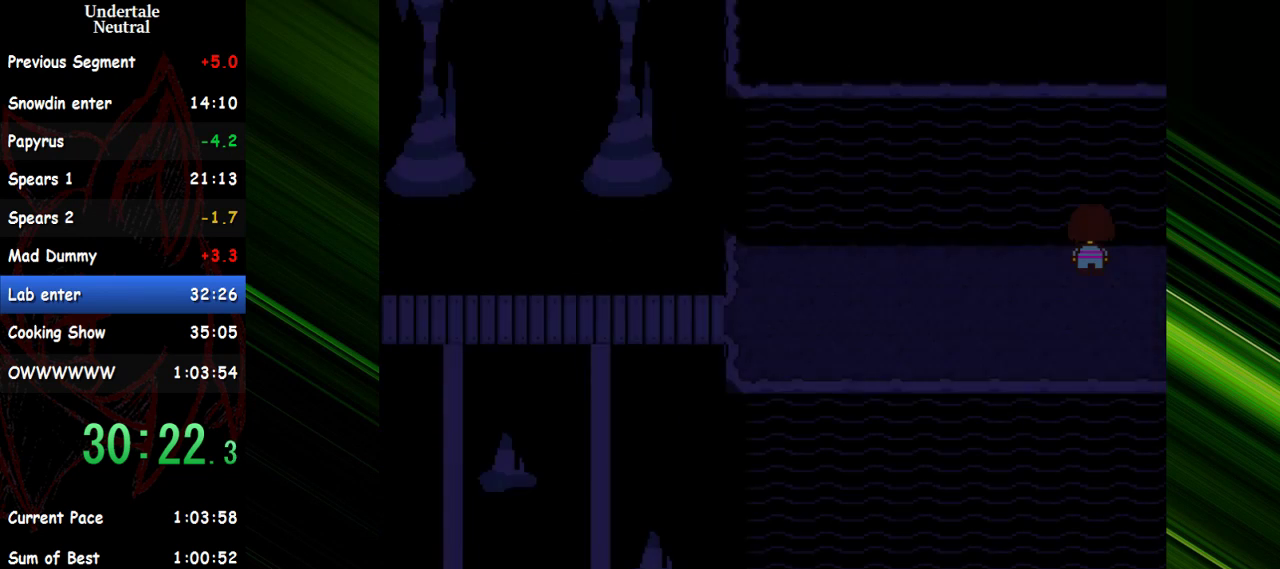
{"keys": ["right", "up"], "events": [[183, "c", "down"], [267, "c", "up"], [267, "right", "down"]]}
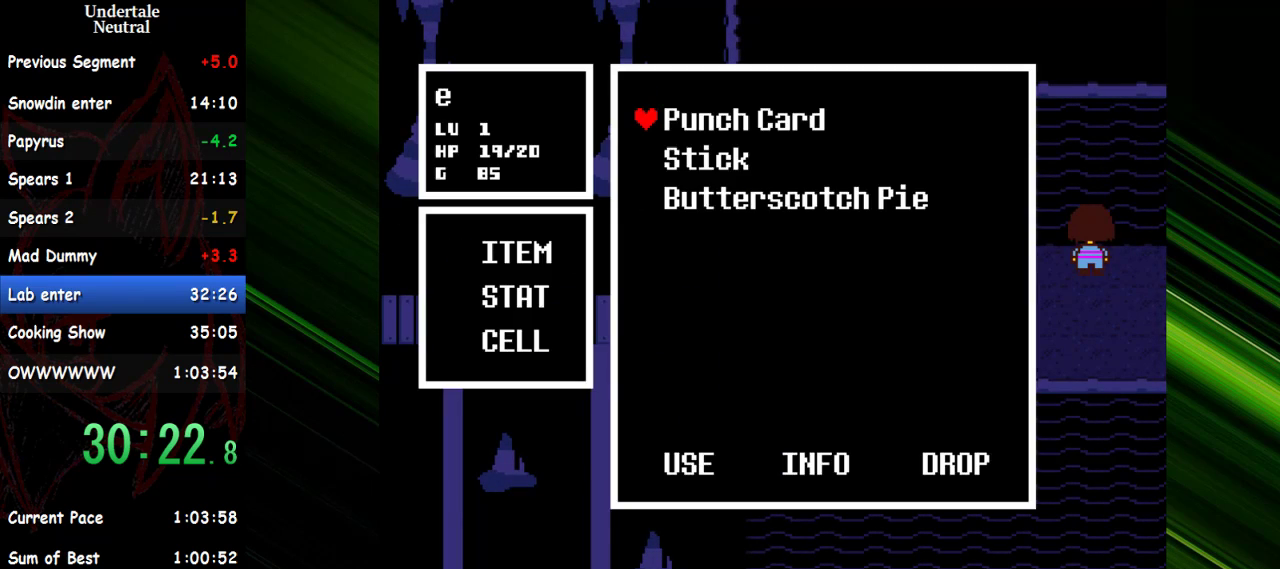
{"keys": [], "events": [[283, "right", "up"], [283, "up", "up"]]}
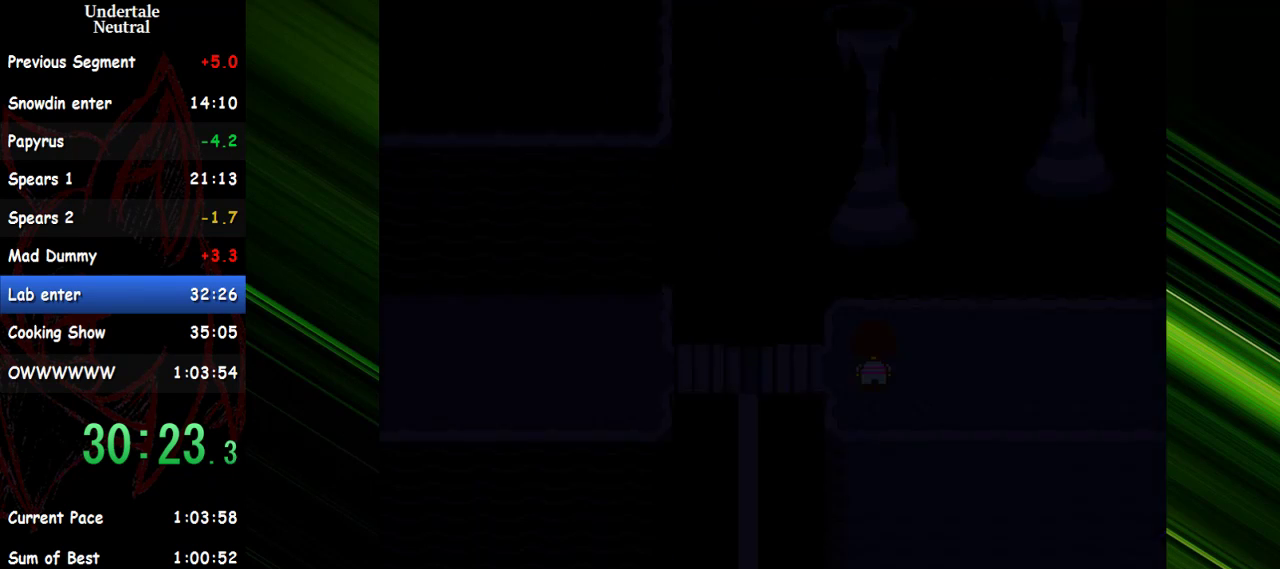
{"keys": ["right"], "events": [[117, "right", "down"]]}
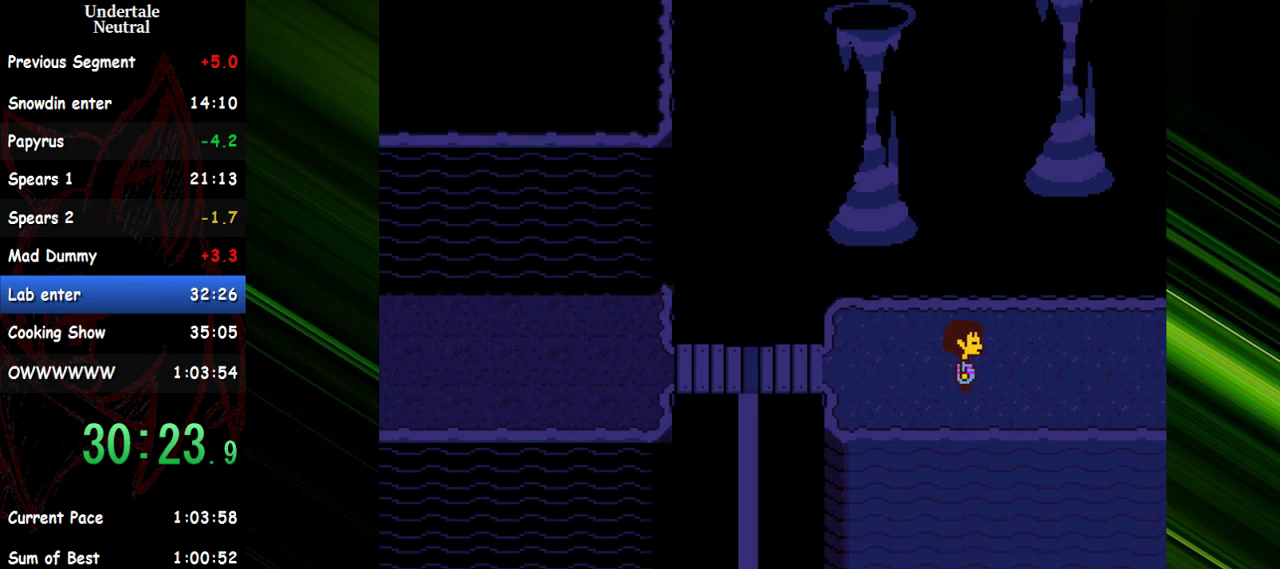
{"keys": ["right"], "events": []}
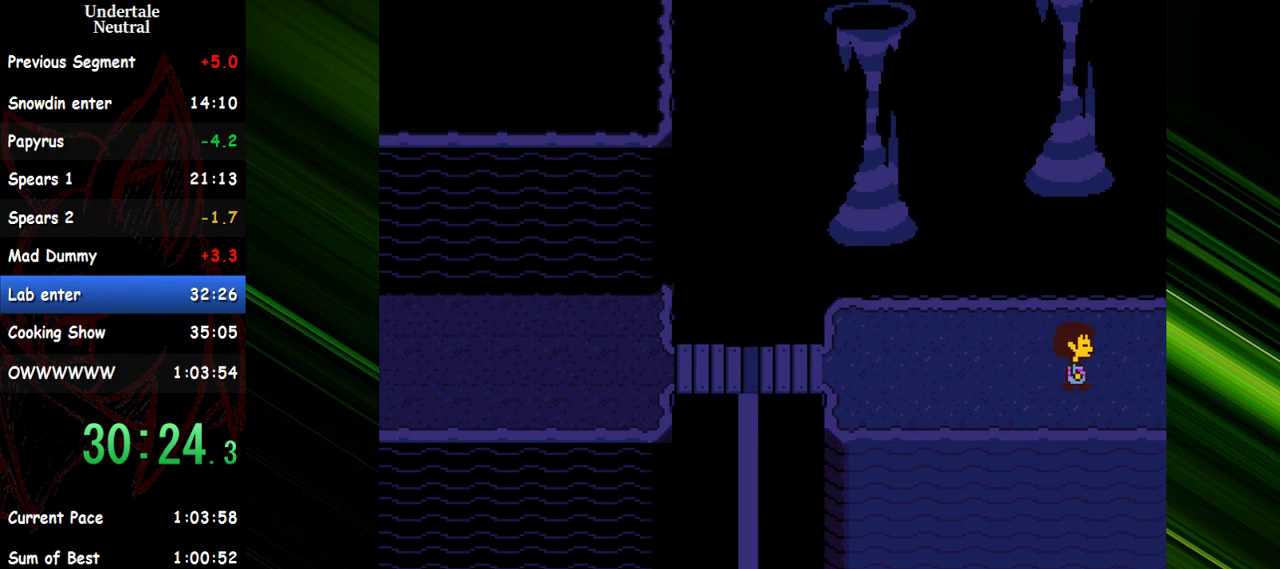
{"keys": ["right", "up"], "events": [[383, "up", "down"]]}
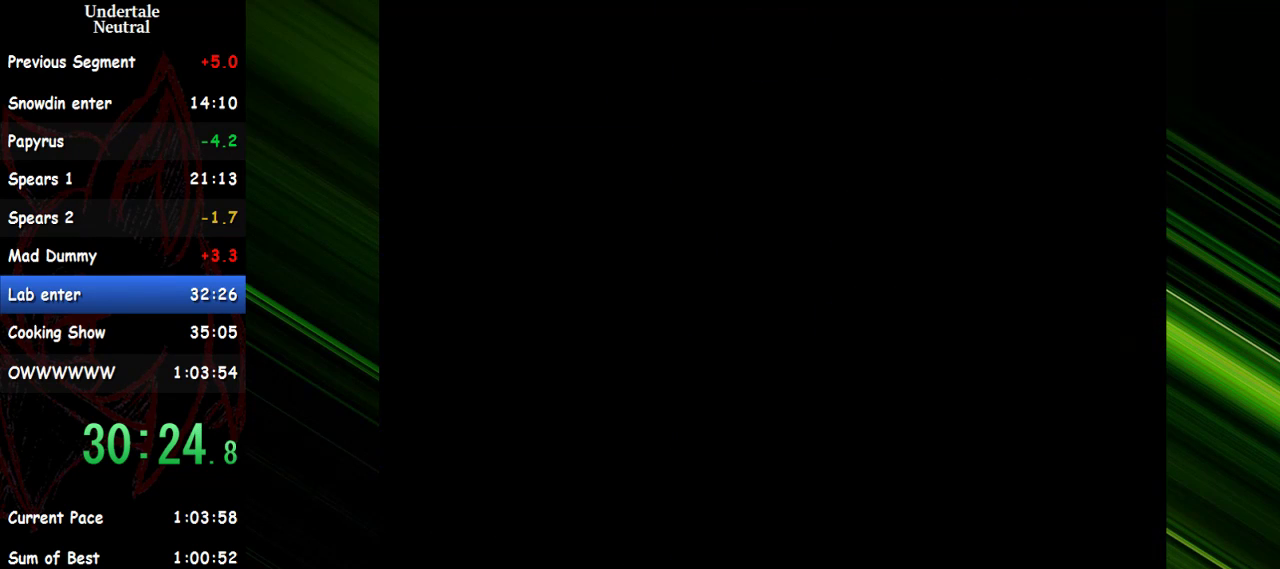
{"keys": ["right", "up"], "events": []}
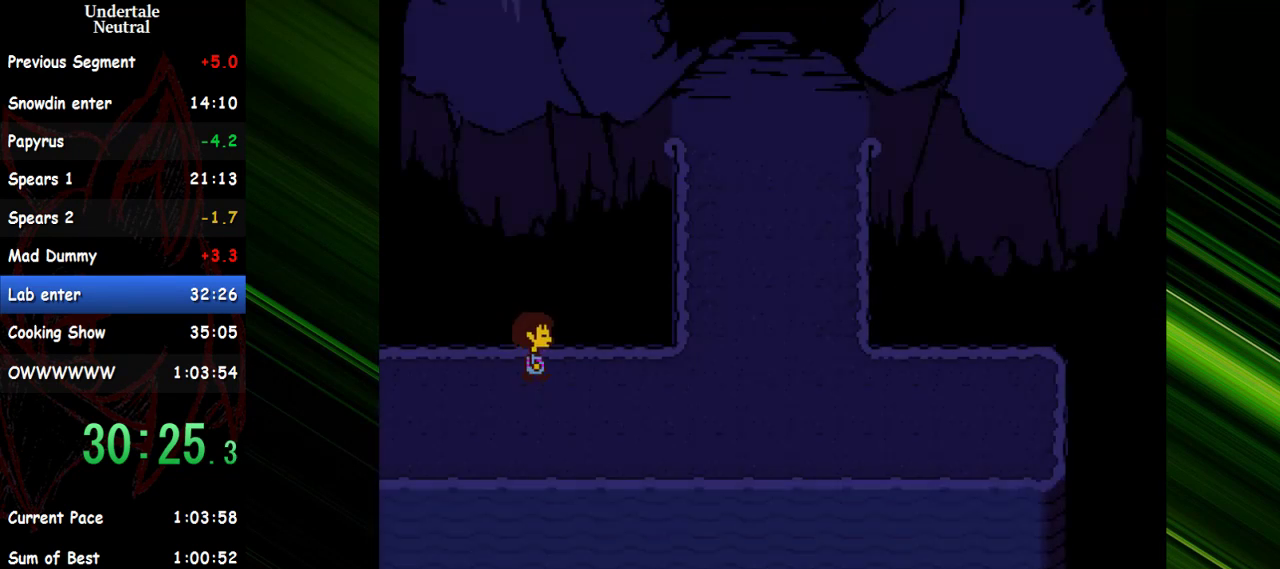
{"keys": ["right", "up"], "events": []}
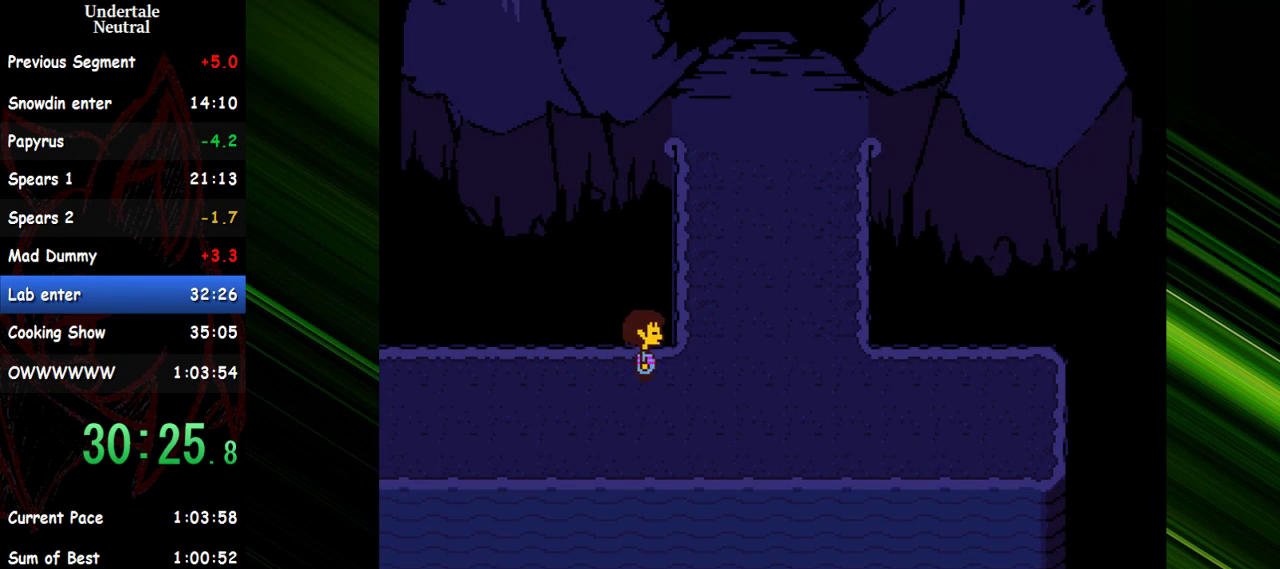
{"keys": ["right", "up"], "events": []}
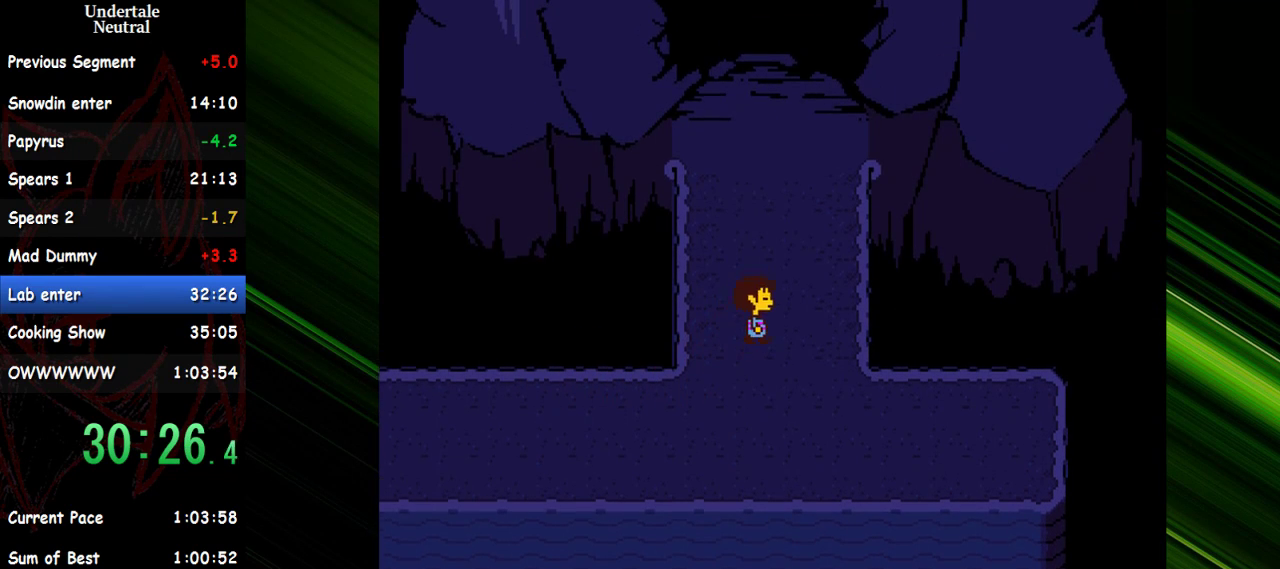
{"keys": [], "events": [[67, "right", "up"], [350, "up", "up"]]}
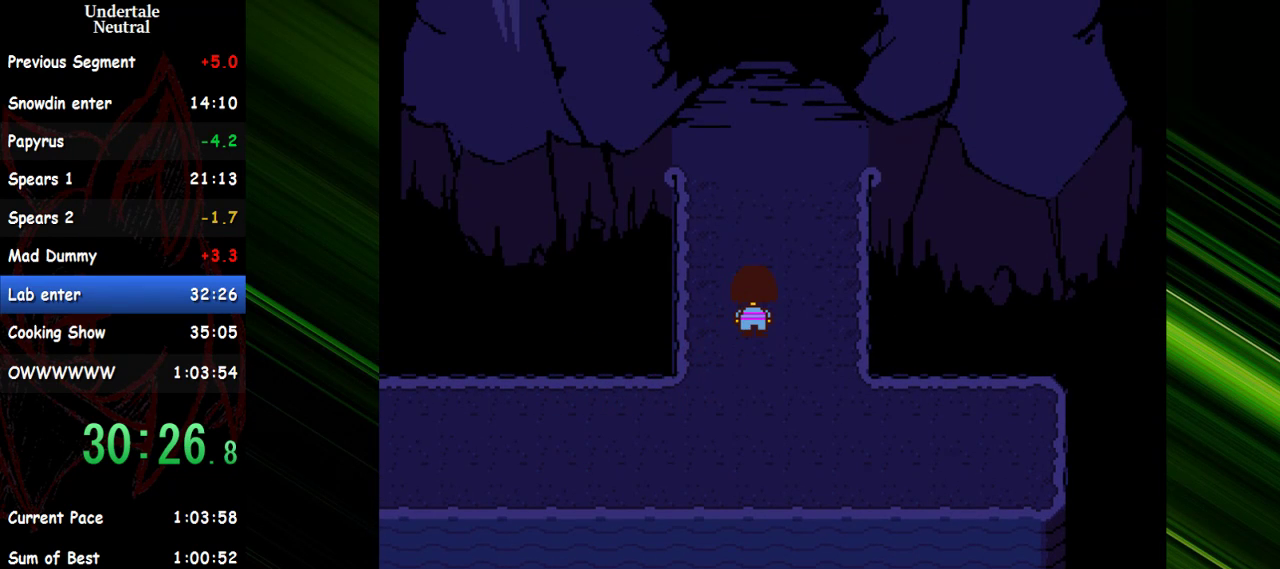
{"keys": [], "events": []}
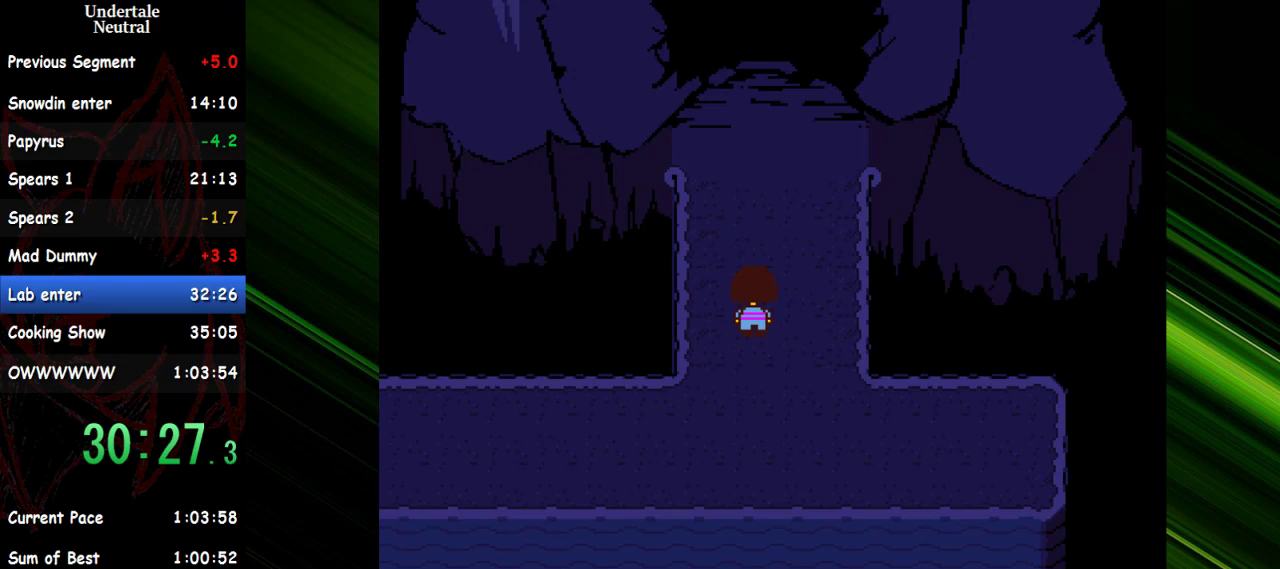
{"keys": [], "events": []}
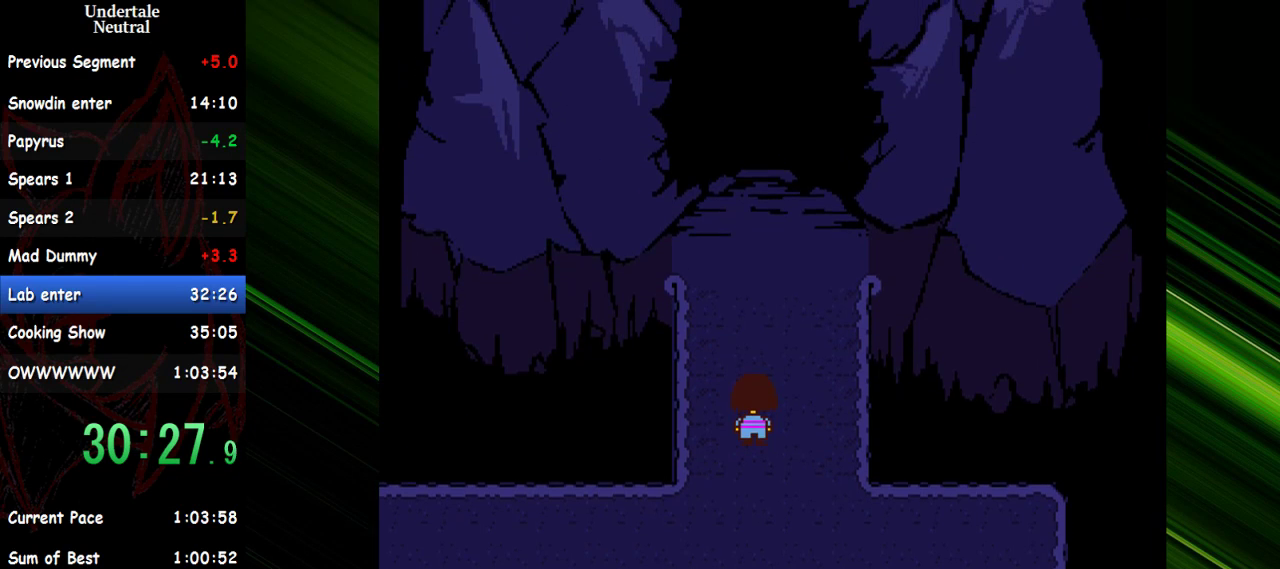
{"keys": [], "events": []}
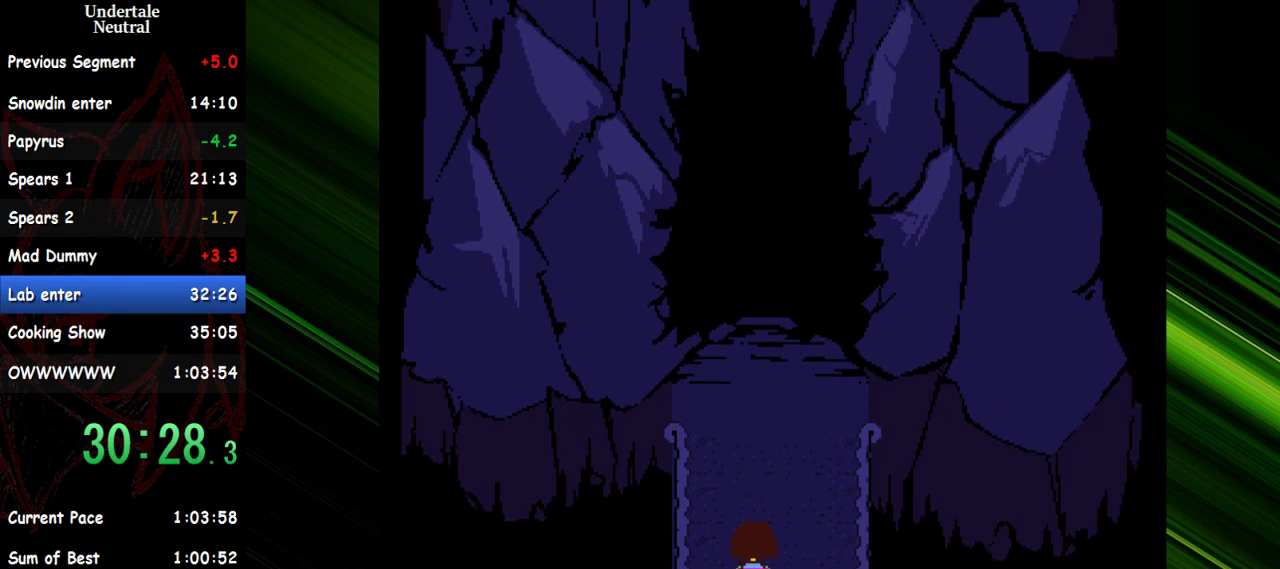
{"keys": [], "events": []}
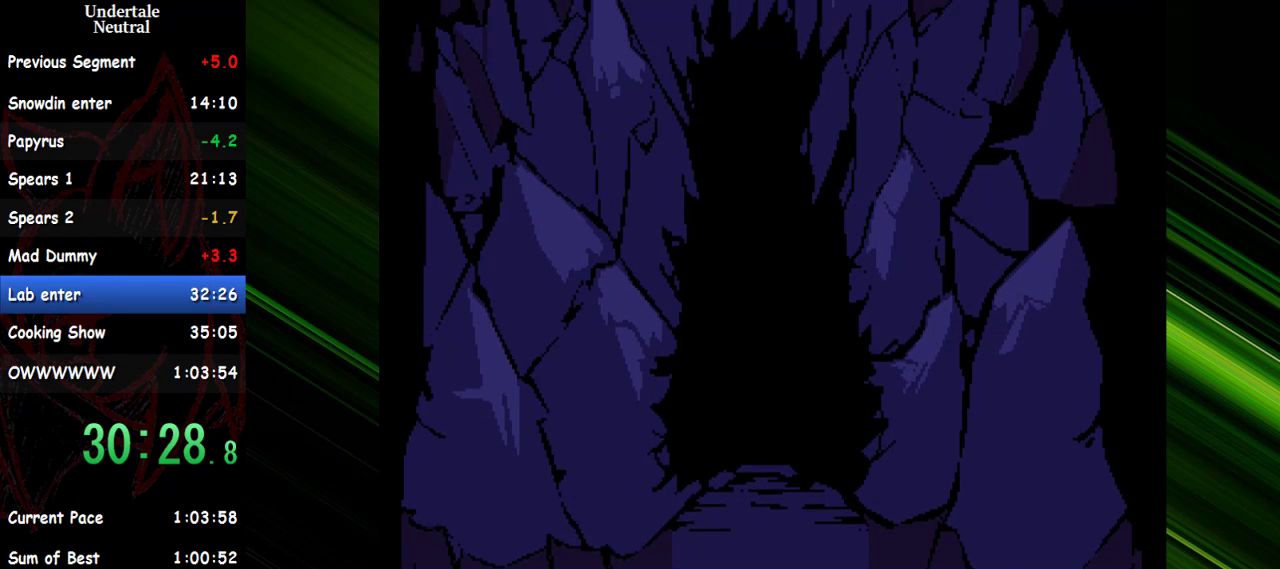
{"keys": [], "events": []}
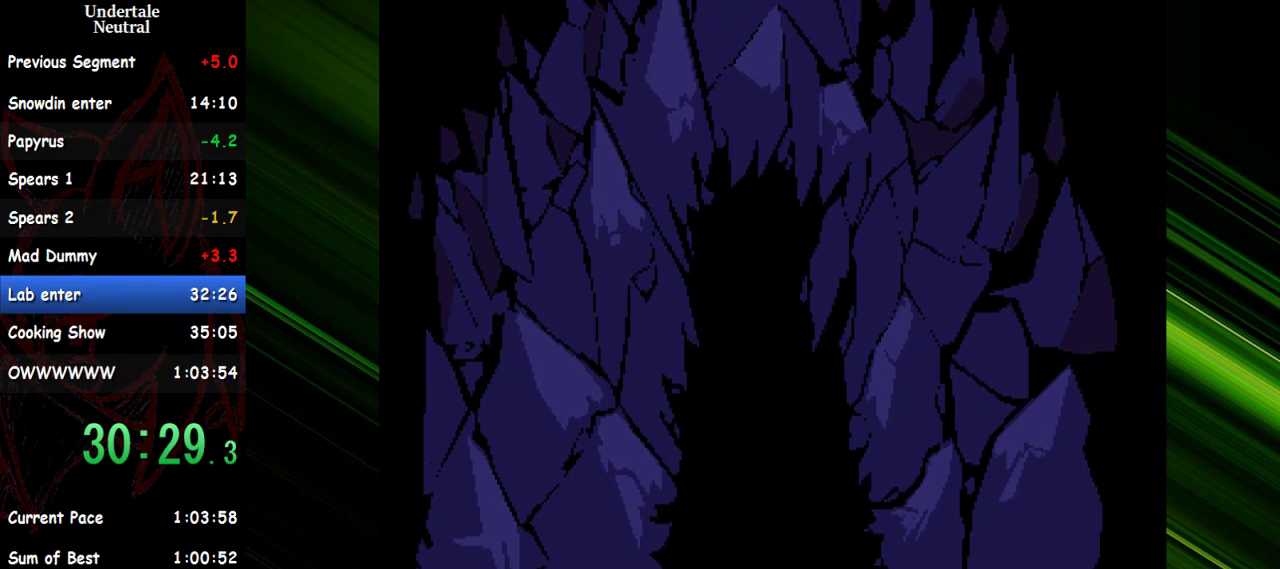
{"keys": [], "events": []}
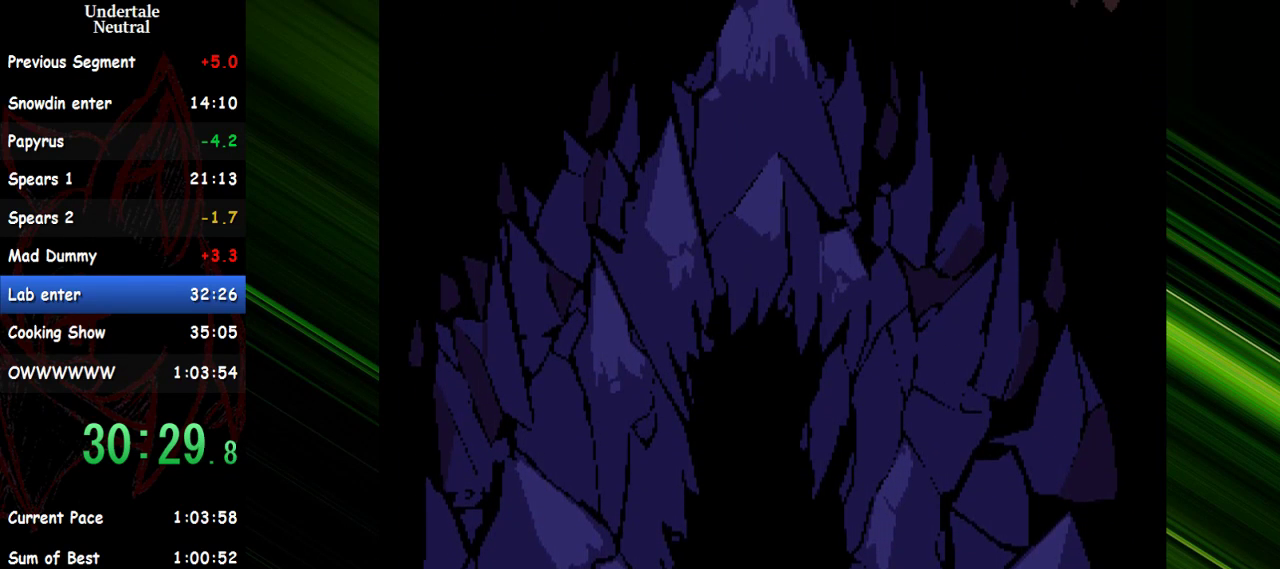
{"keys": [], "events": []}
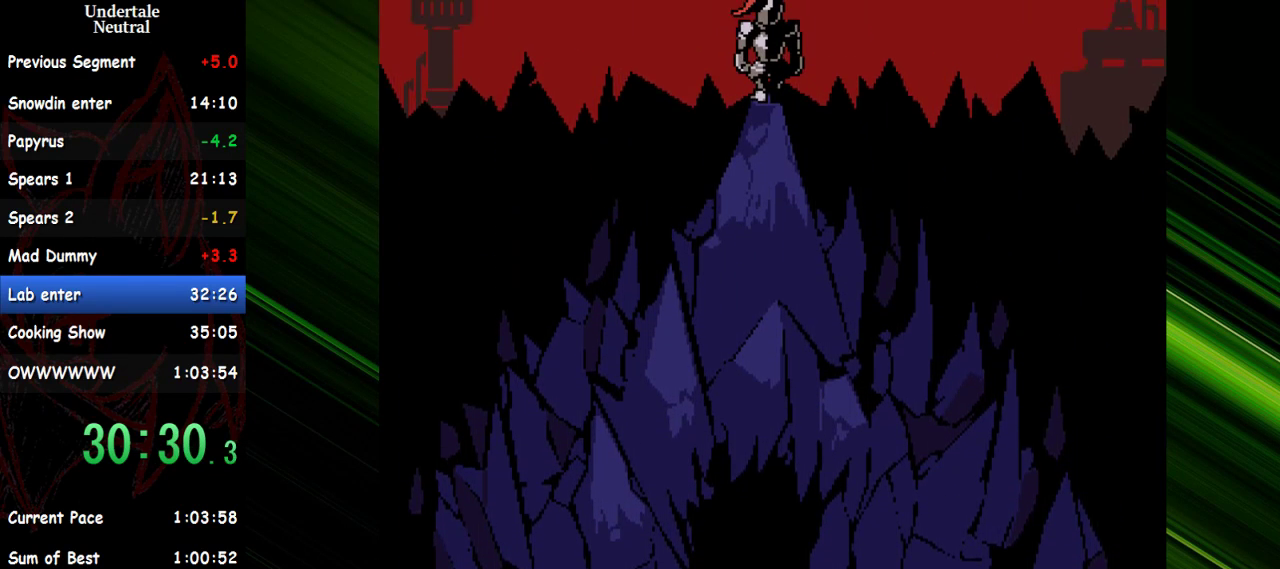
{"keys": [], "events": []}